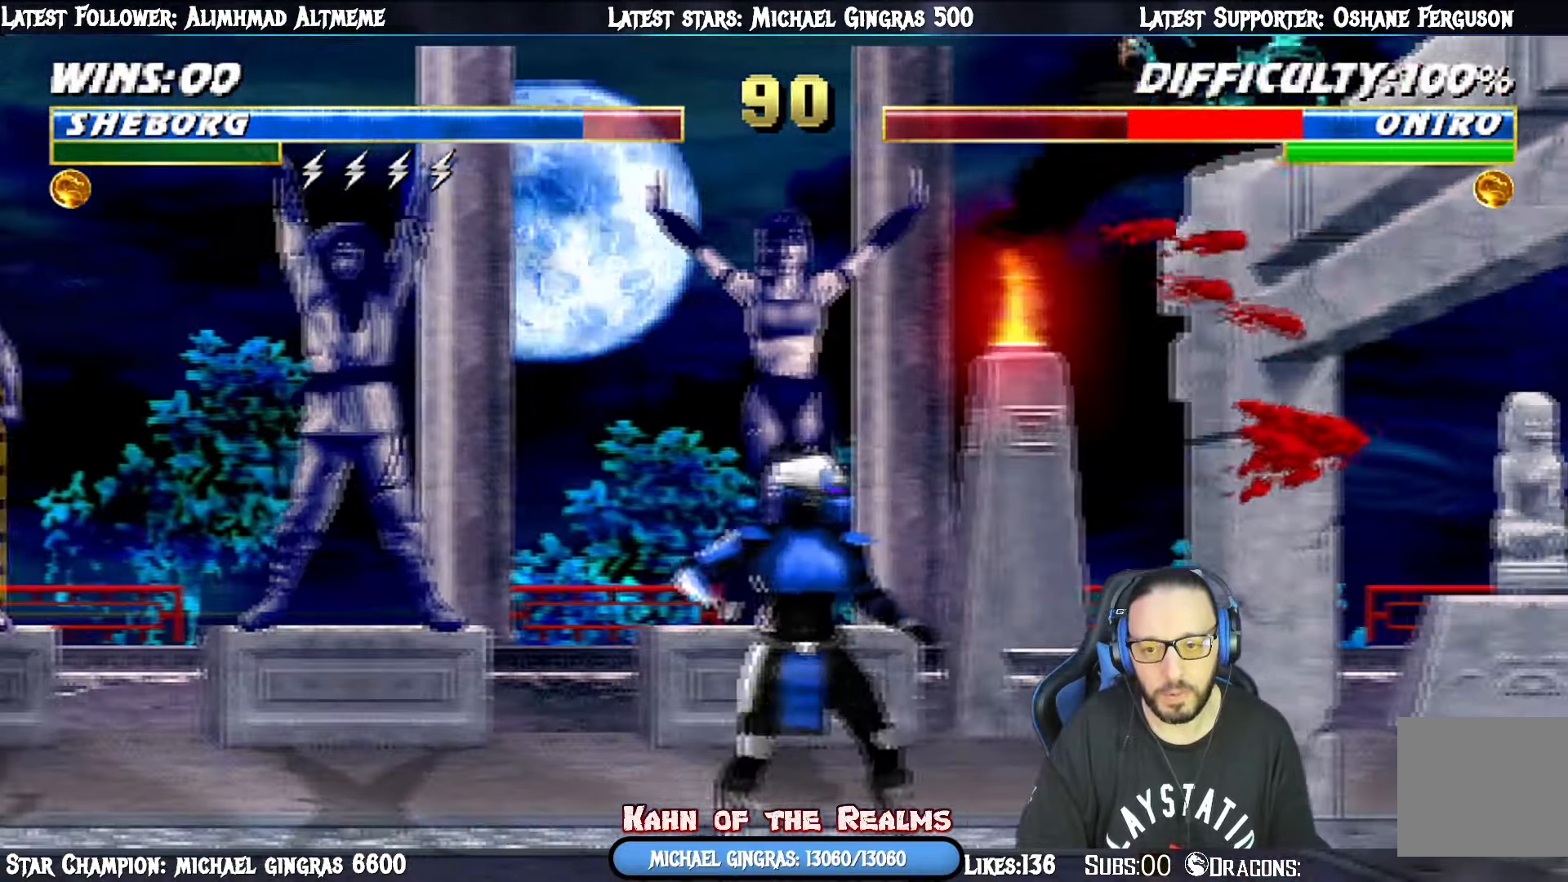
Gameplay with a controller (PlayStation layout); each line is a JSON object with the inputs held at the frame after it. "events" lists button and stick changes between this image and that frame as [ms after this image, input, new state], when the widget could be followed in between. Not read: left_stick.
{"buttons": ["CROSS"], "right_stick": "up-left", "events": [[66, "DPAD_DOWN", "down"], [100, "DPAD_RIGHT", "down"], [150, "DPAD_DOWN", "up"], [216, "CROSS", "down"], [266, "DPAD_RIGHT", "up"], [317, "CROSS", "up"], [383, "CROSS", "down"]]}
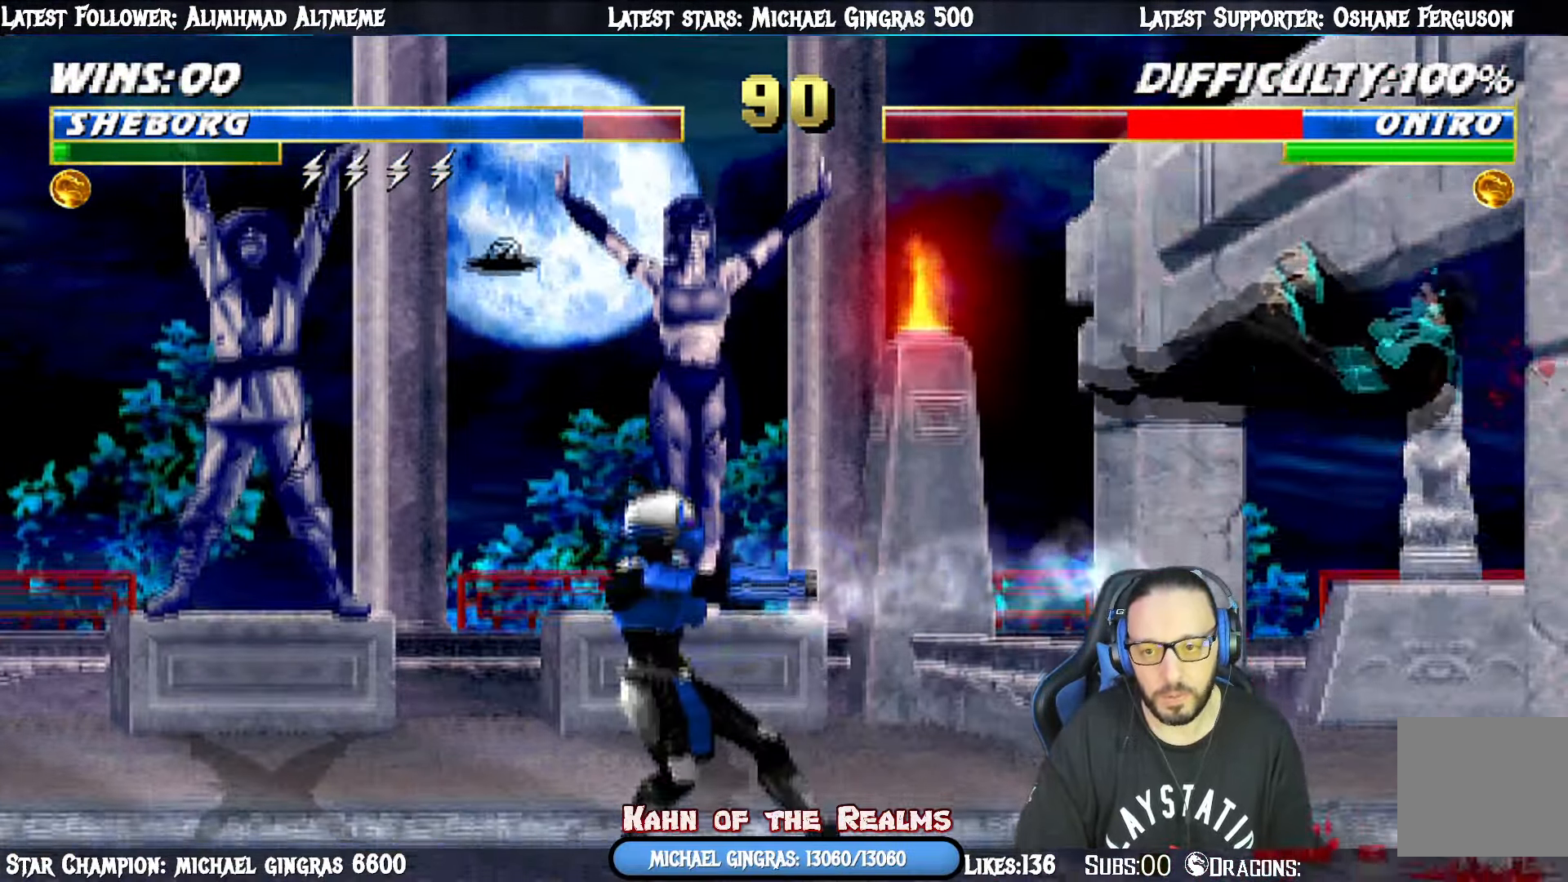
{"buttons": [], "right_stick": "center", "events": [[67, "CROSS", "up"], [384, "right_stick", "center"]]}
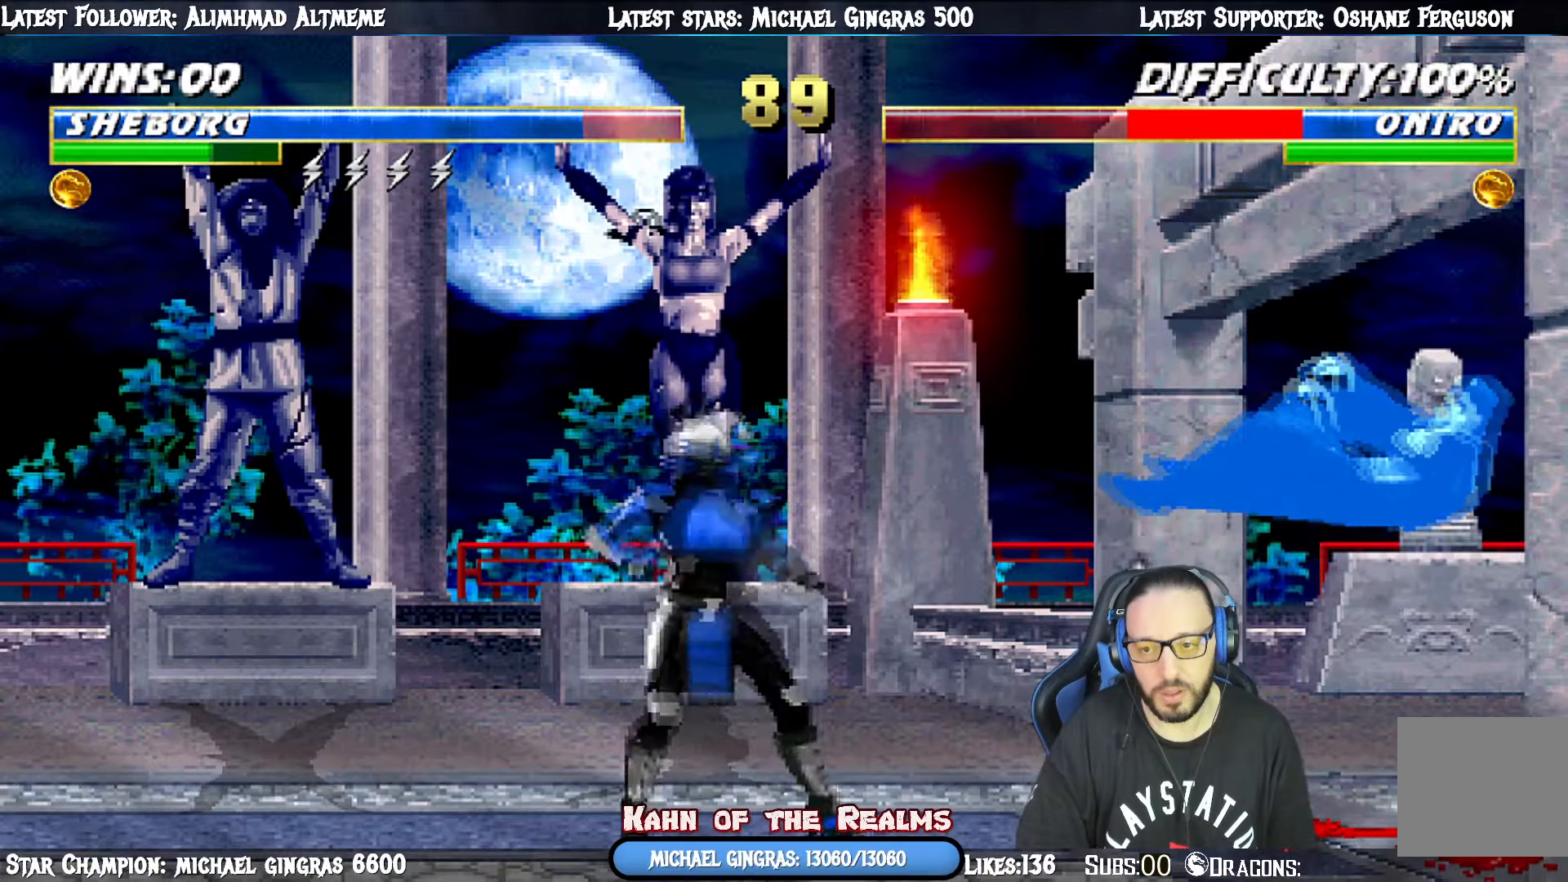
{"buttons": ["TRIANGLE", "L1", "DPAD_UP"], "right_stick": "center", "events": [[16, "DPAD_RIGHT", "down"], [50, "L1", "down"], [100, "DPAD_UP", "down"], [384, "TRIANGLE", "down"], [450, "DPAD_RIGHT", "up"]]}
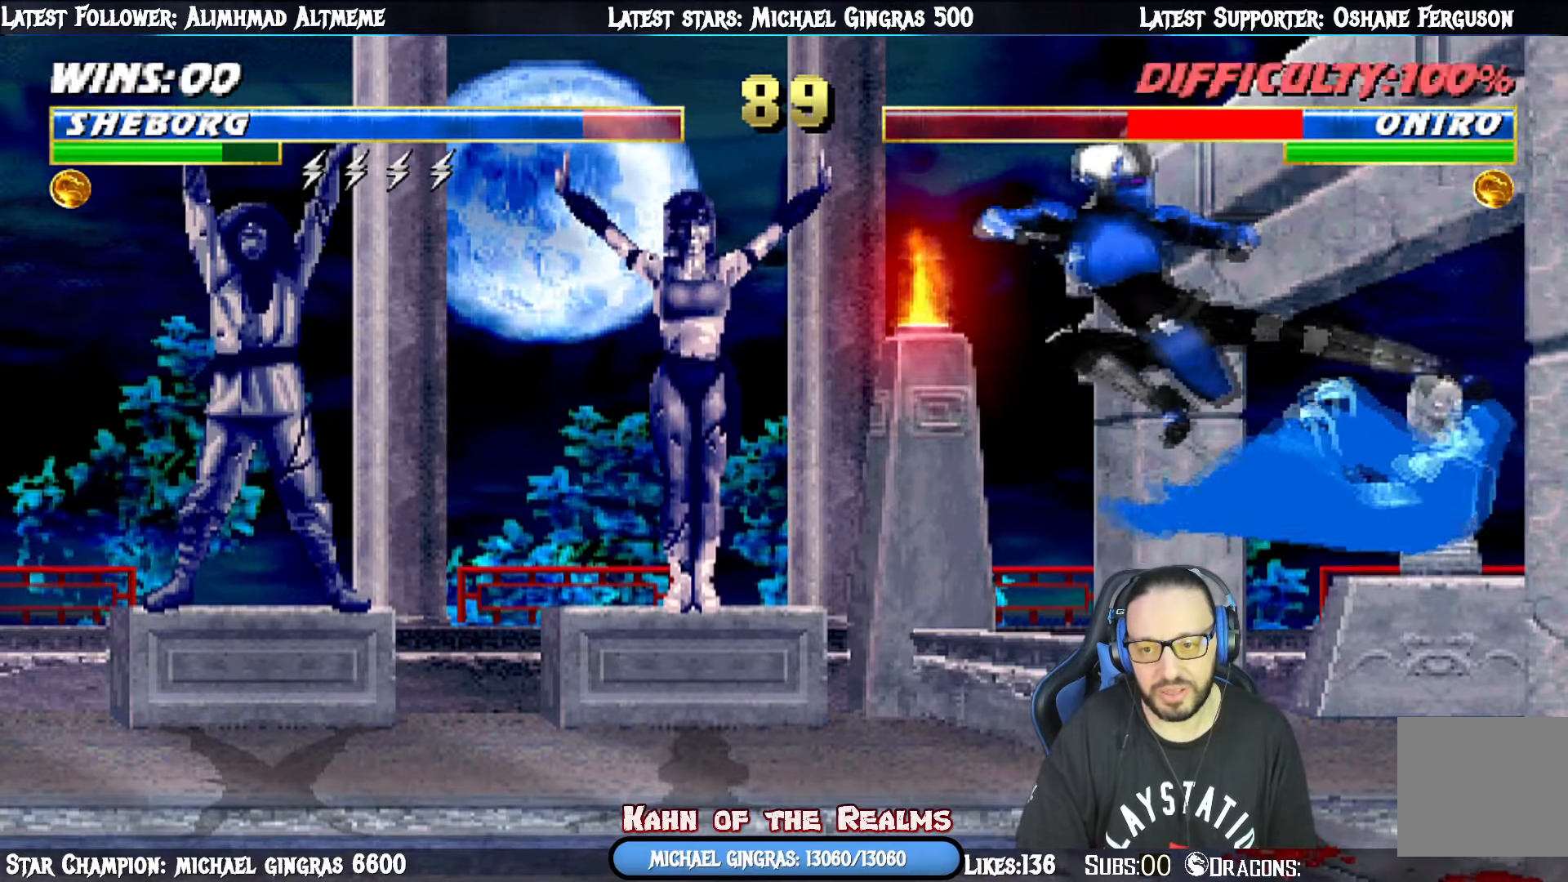
{"buttons": ["CIRCLE", "DPAD_RIGHT"], "right_stick": "center", "events": [[67, "DPAD_UP", "up"], [100, "L1", "up"], [100, "TRIANGLE", "up"], [284, "DPAD_LEFT", "down"], [401, "DPAD_LEFT", "up"], [434, "DPAD_RIGHT", "down"], [451, "CIRCLE", "down"]]}
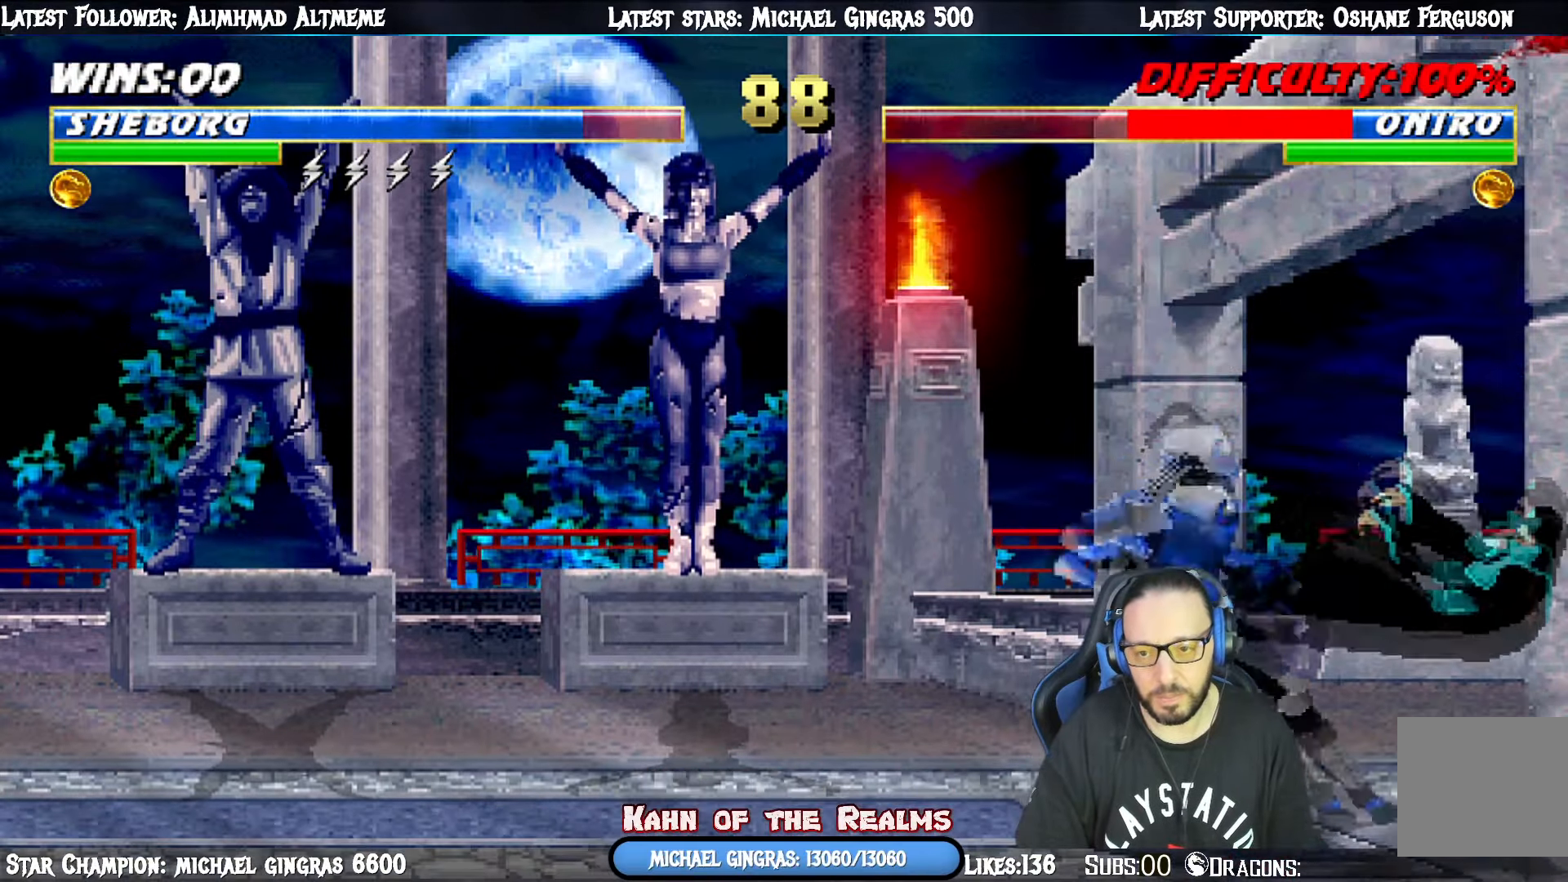
{"buttons": [], "right_stick": "center", "events": [[16, "DPAD_RIGHT", "up"], [83, "CIRCLE", "up"], [100, "CIRCLE", "down"], [350, "CIRCLE", "up"]]}
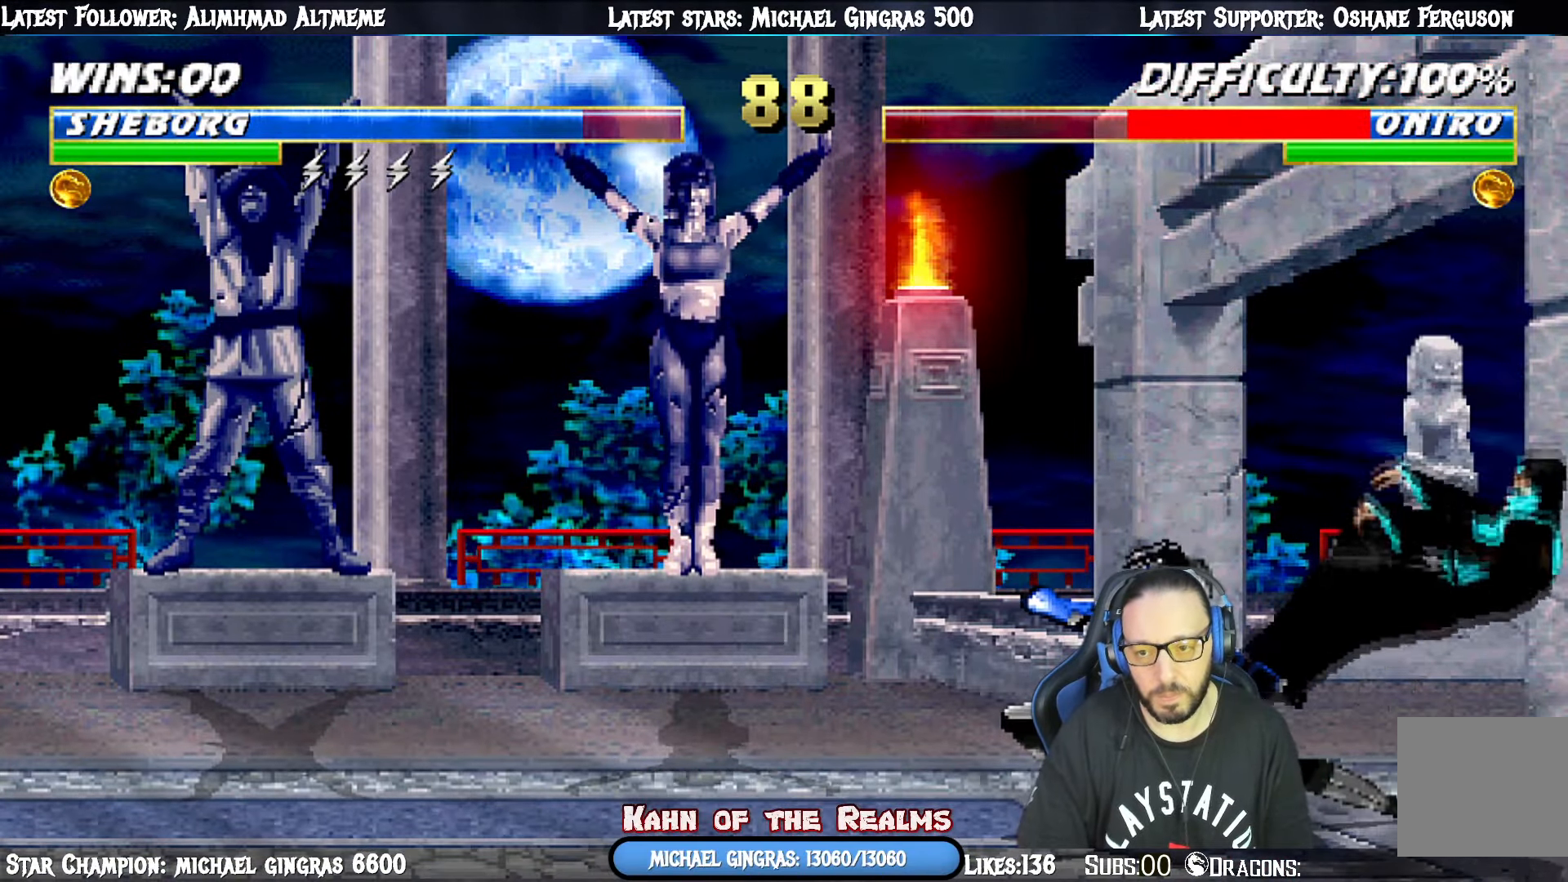
{"buttons": ["CIRCLE", "L1", "DPAD_UP", "DPAD_LEFT"], "right_stick": "center", "events": [[50, "DPAD_LEFT", "down"], [50, "DPAD_UP", "down"], [50, "L1", "down"], [467, "CIRCLE", "down"]]}
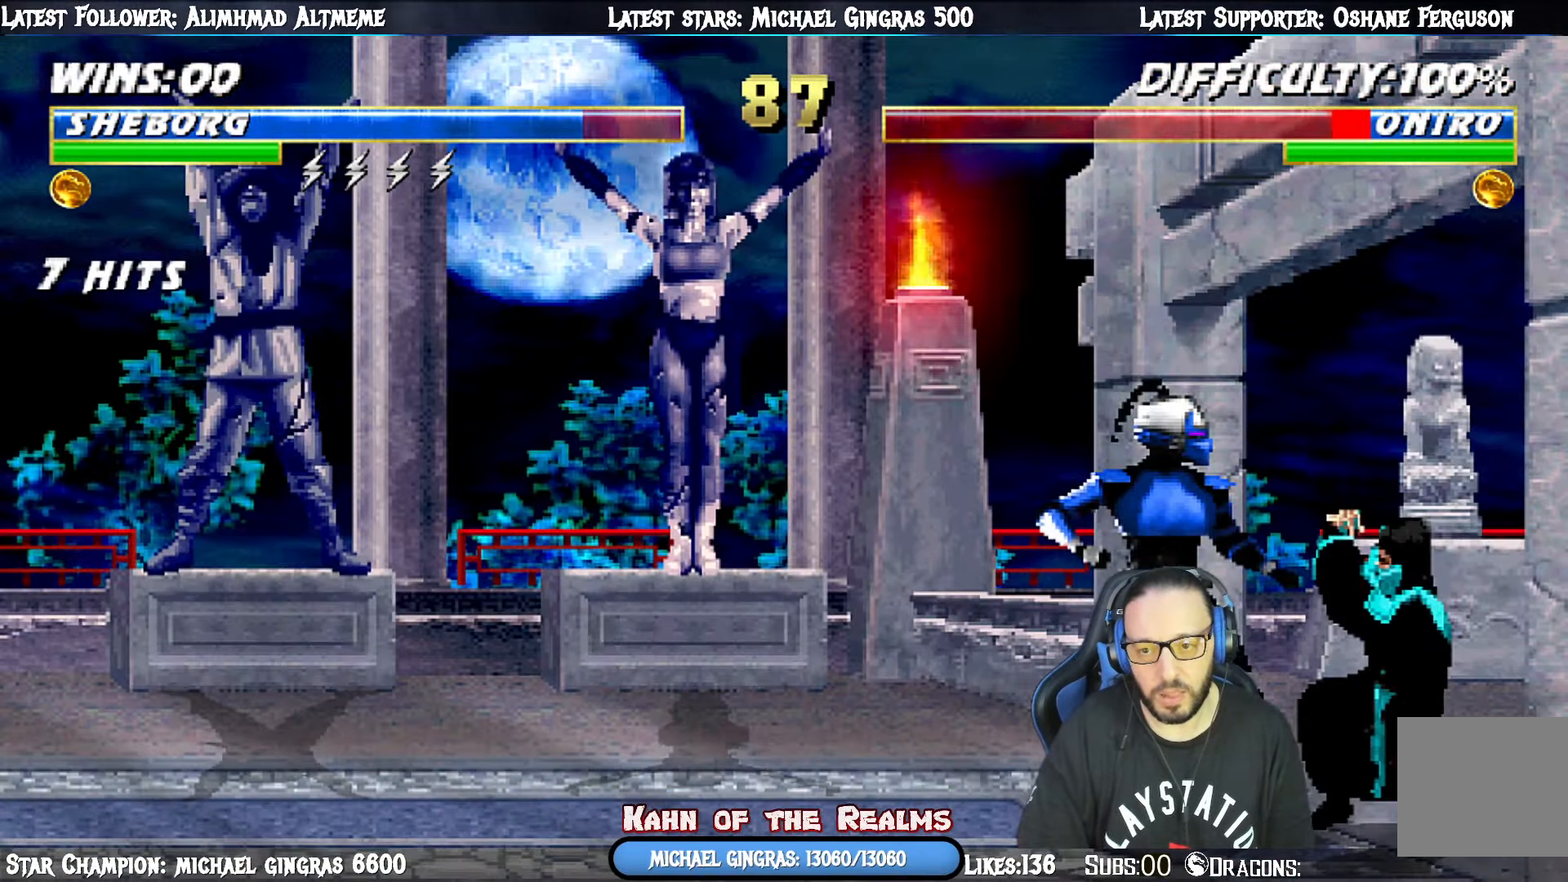
{"buttons": ["CROSS", "CIRCLE", "SQUARE", "TRIANGLE", "R1", "DPAD_DOWN"], "right_stick": "center", "events": [[100, "CIRCLE", "up"], [183, "CIRCLE", "down"], [233, "DPAD_LEFT", "up"], [233, "L1", "up"], [250, "CIRCLE", "up"], [267, "DPAD_UP", "up"], [317, "DPAD_LEFT", "down"], [333, "SQUARE", "down"], [350, "CROSS", "down"], [367, "DPAD_DOWN", "down"], [367, "R1", "down"], [384, "CIRCLE", "down"], [400, "TRIANGLE", "down"], [434, "DPAD_LEFT", "up"]]}
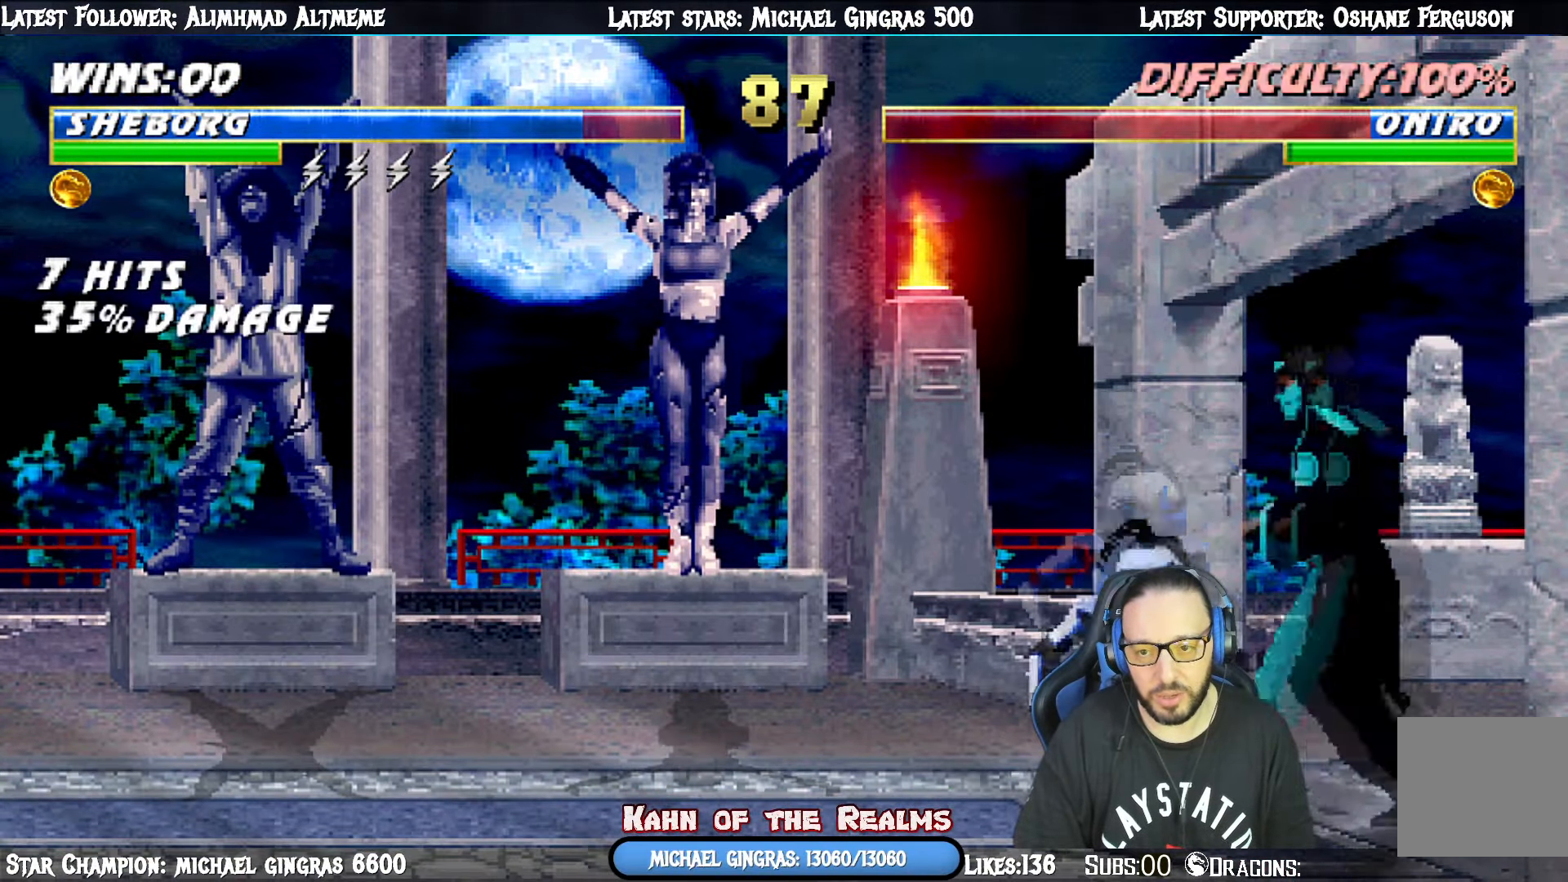
{"buttons": ["R1"], "right_stick": "center", "events": [[17, "DPAD_RIGHT", "down"], [17, "L1", "down"], [34, "SQUARE", "up"], [50, "CROSS", "up"], [100, "CIRCLE", "up"], [100, "TRIANGLE", "up"], [334, "L1", "up"], [417, "DPAD_DOWN", "up"], [451, "DPAD_RIGHT", "up"]]}
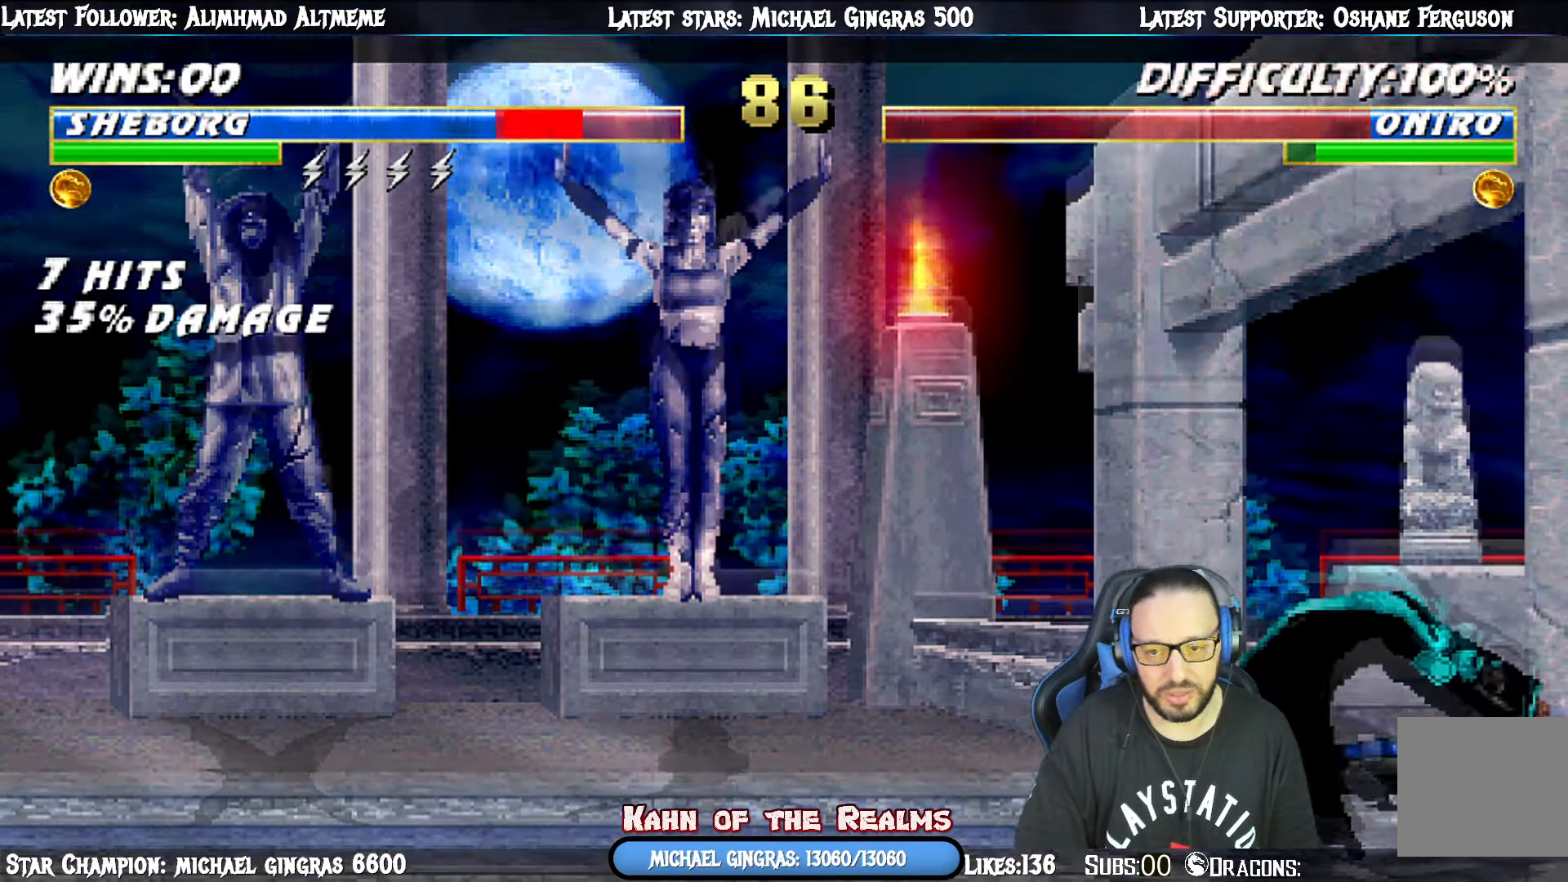
{"buttons": ["L1", "R1", "DPAD_DOWN", "DPAD_RIGHT"], "right_stick": "center", "events": [[67, "DPAD_DOWN", "down"], [100, "DPAD_RIGHT", "down"], [100, "L1", "down"], [100, "R1", "up"], [183, "R1", "down"]]}
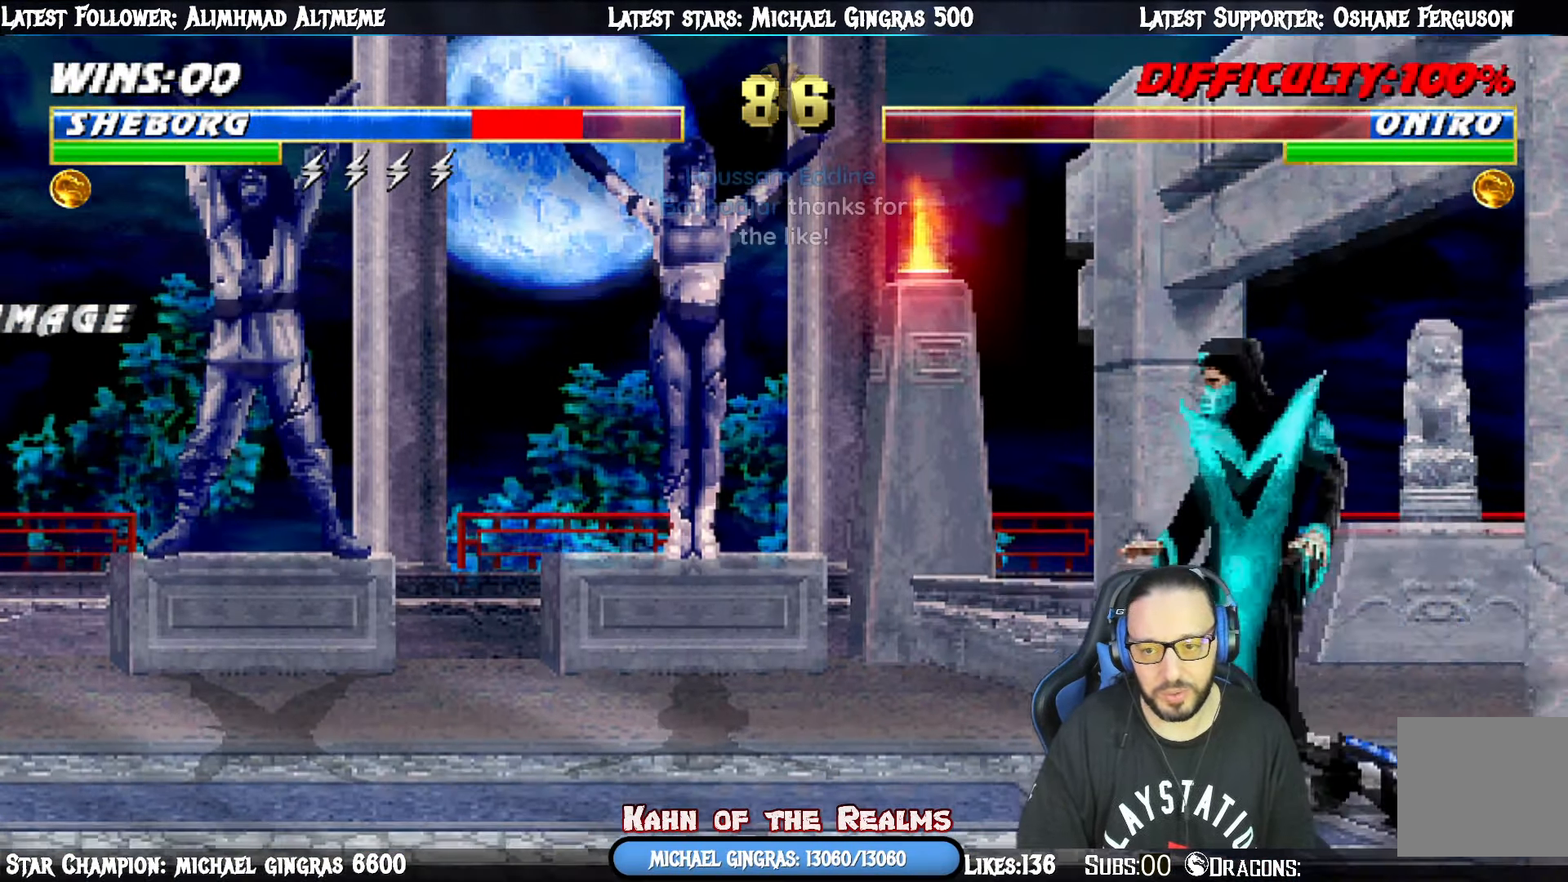
{"buttons": ["R1", "DPAD_DOWN", "DPAD_RIGHT"], "right_stick": "center", "events": [[117, "L1", "up"]]}
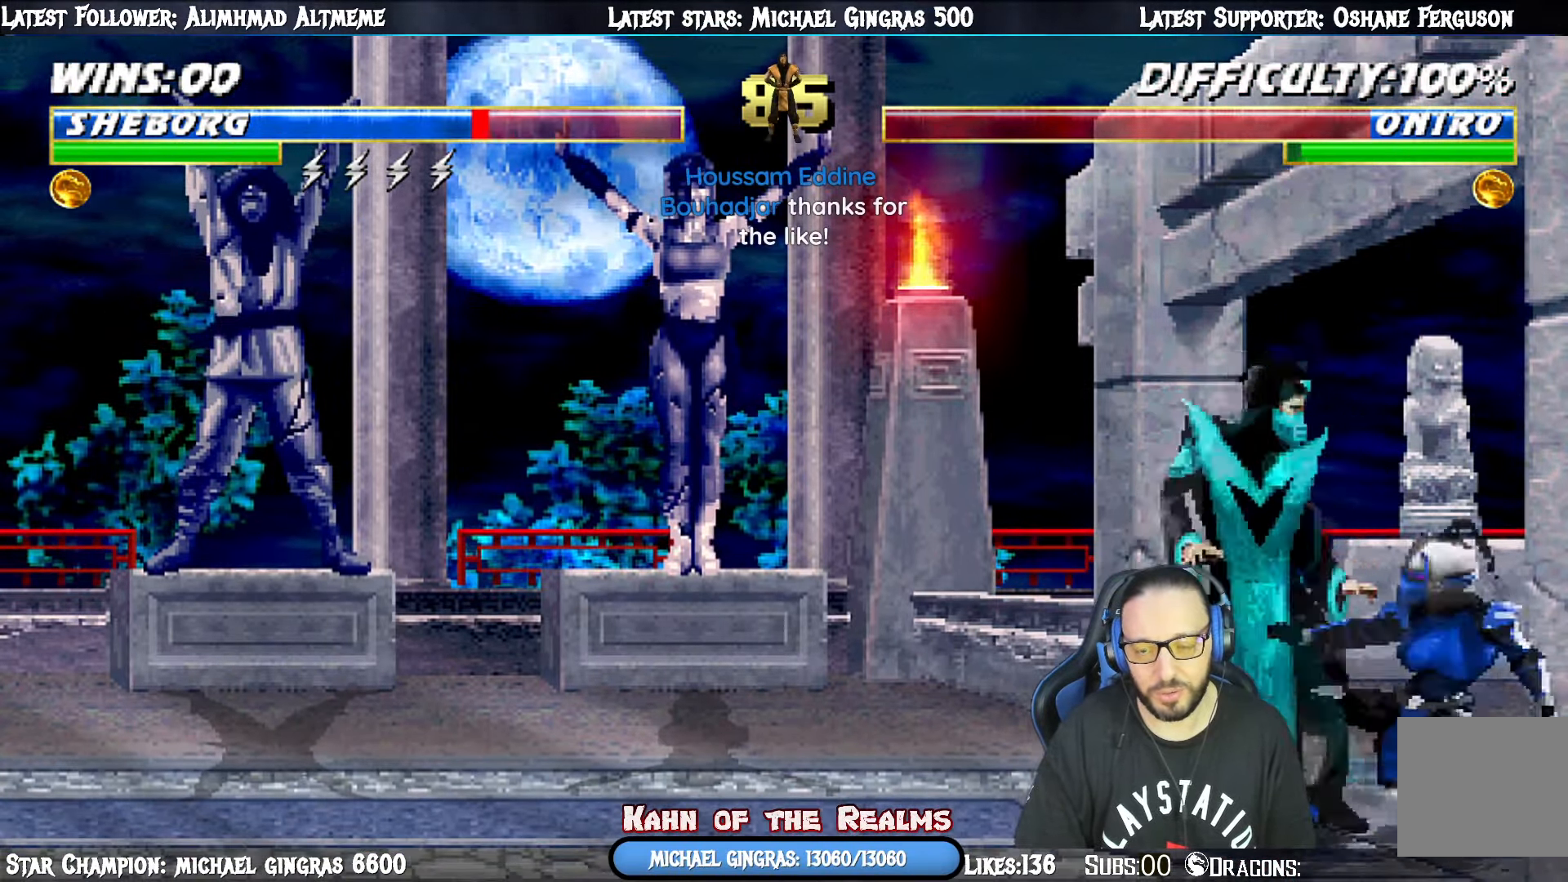
{"buttons": ["R1"], "right_stick": "center", "events": [[417, "DPAD_DOWN", "up"], [434, "DPAD_RIGHT", "up"]]}
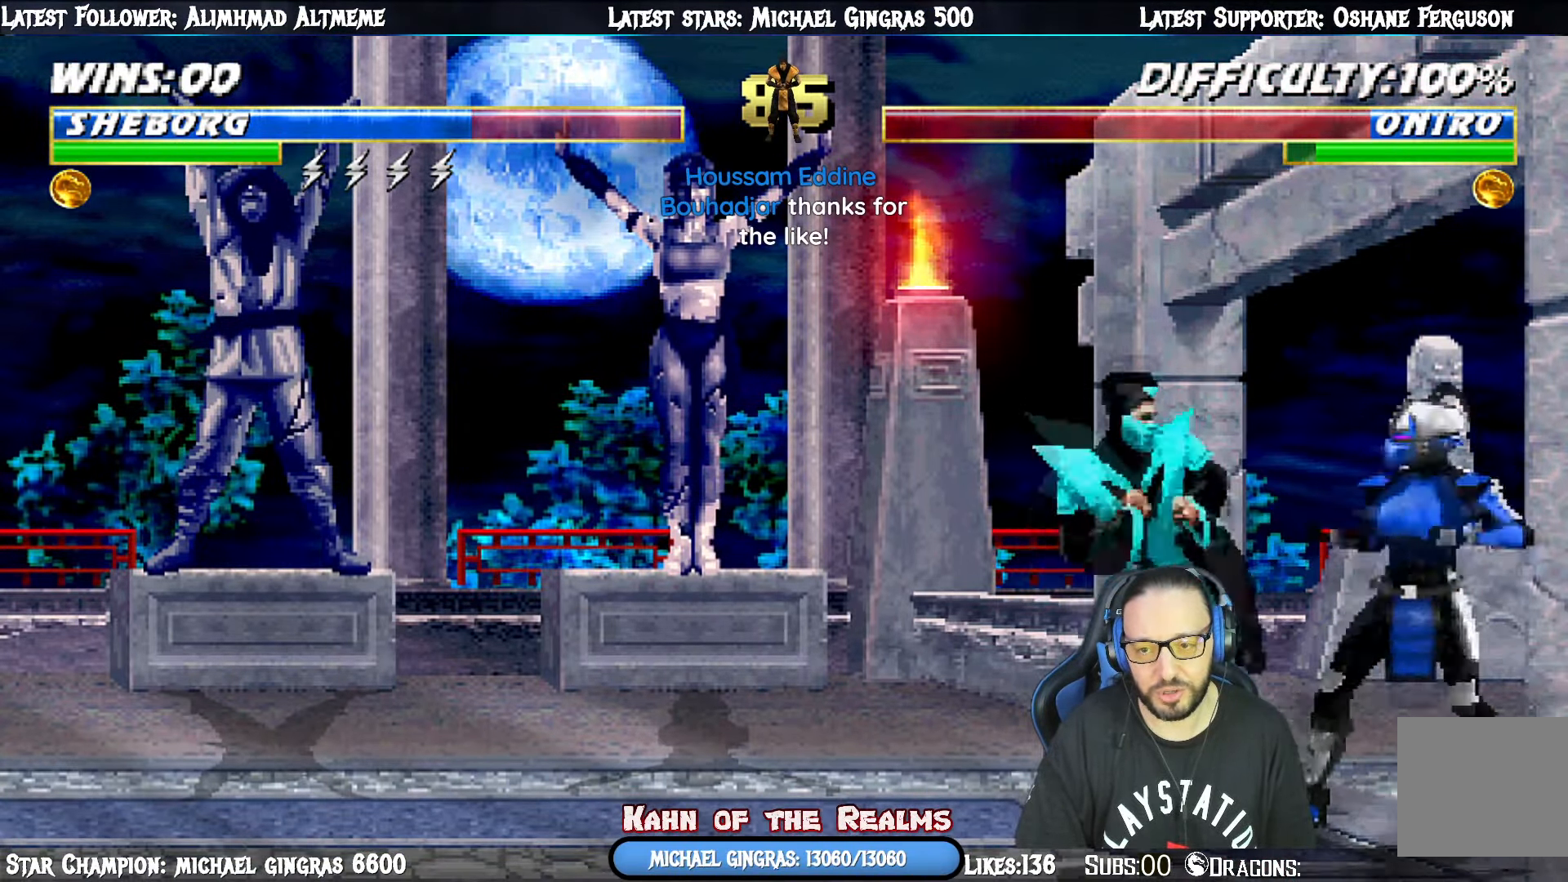
{"buttons": ["L1", "DPAD_UP", "DPAD_LEFT"], "right_stick": "center", "events": [[117, "R1", "up"], [167, "DPAD_LEFT", "down"], [167, "DPAD_UP", "down"], [501, "L1", "down"]]}
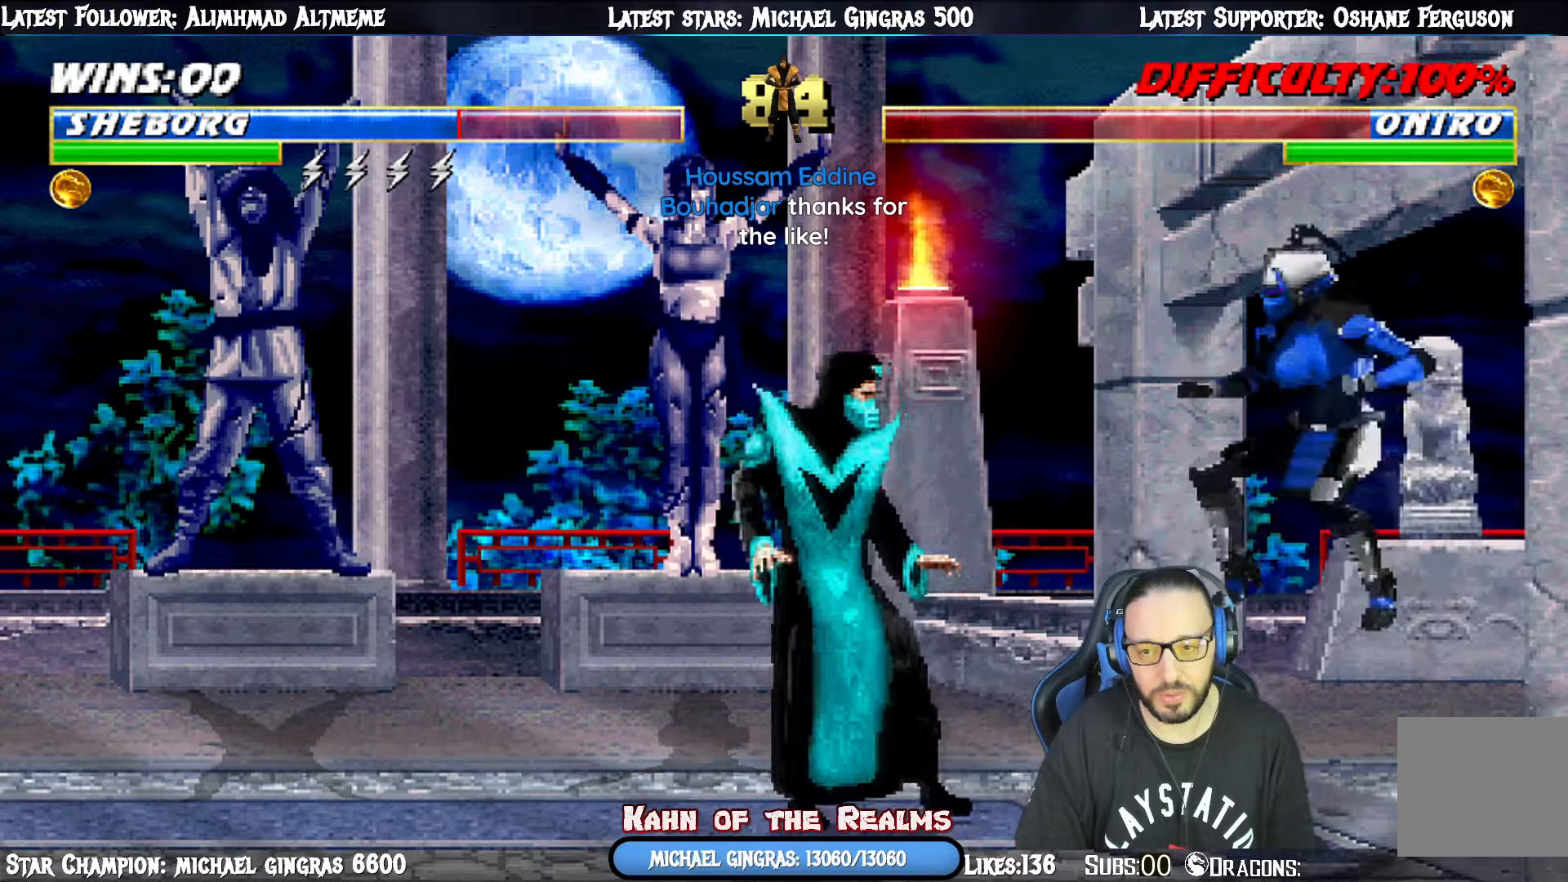
{"buttons": ["SQUARE"], "right_stick": "center", "events": [[267, "SQUARE", "down"], [300, "DPAD_UP", "up"], [334, "DPAD_LEFT", "up"], [367, "SQUARE", "up"], [434, "SQUARE", "down"], [451, "L1", "up"]]}
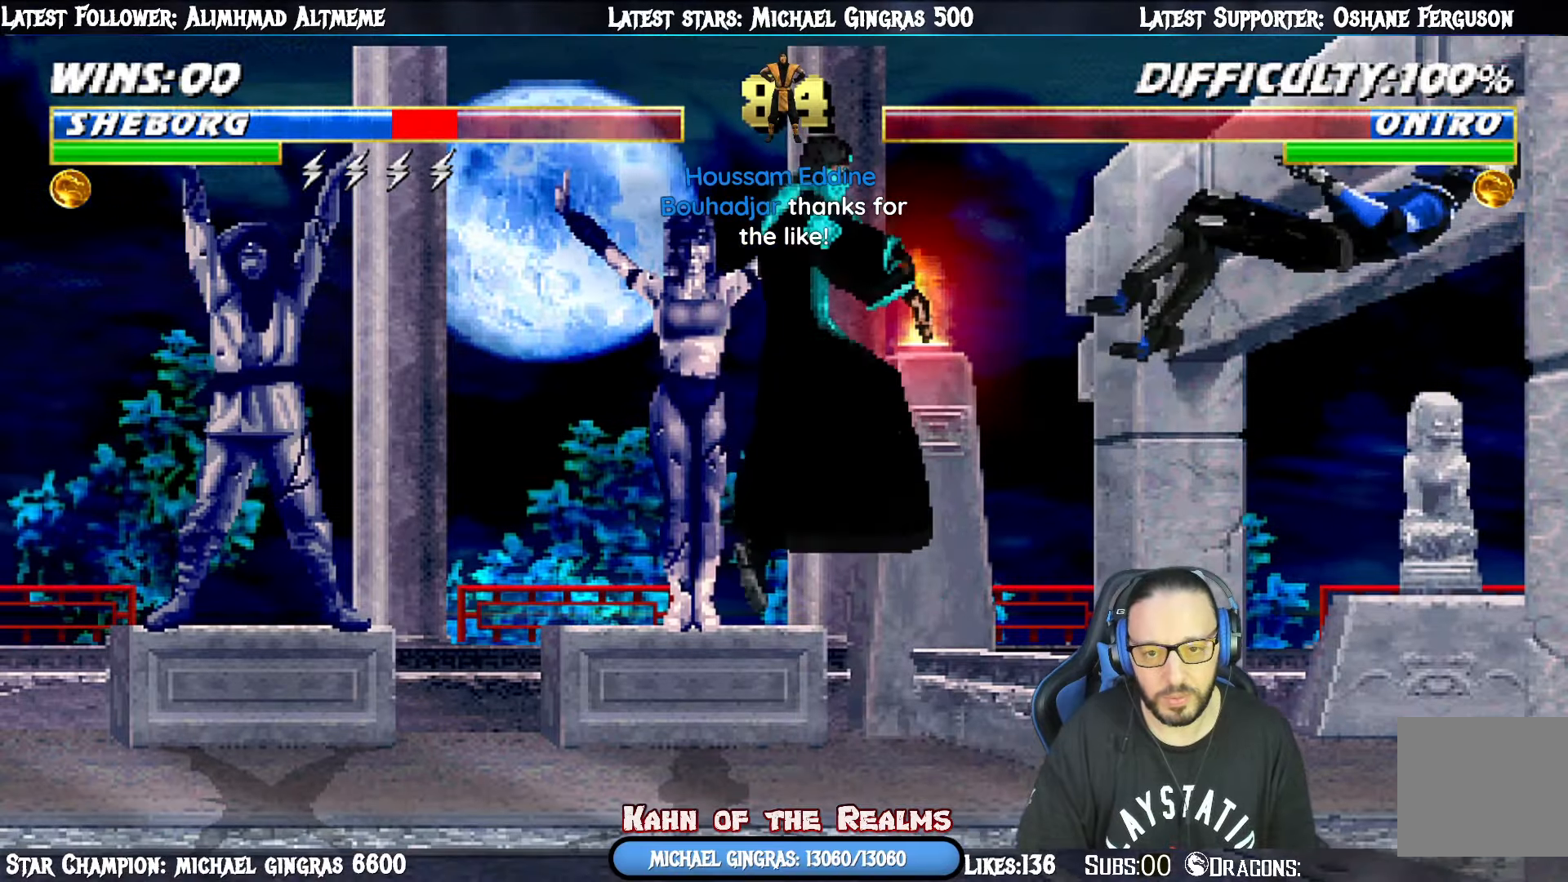
{"buttons": ["L1", "R1", "DPAD_DOWN", "DPAD_RIGHT"], "right_stick": "center", "events": [[50, "SQUARE", "up"], [66, "DPAD_RIGHT", "down"], [83, "DPAD_DOWN", "down"], [100, "L1", "down"], [116, "R1", "down"]]}
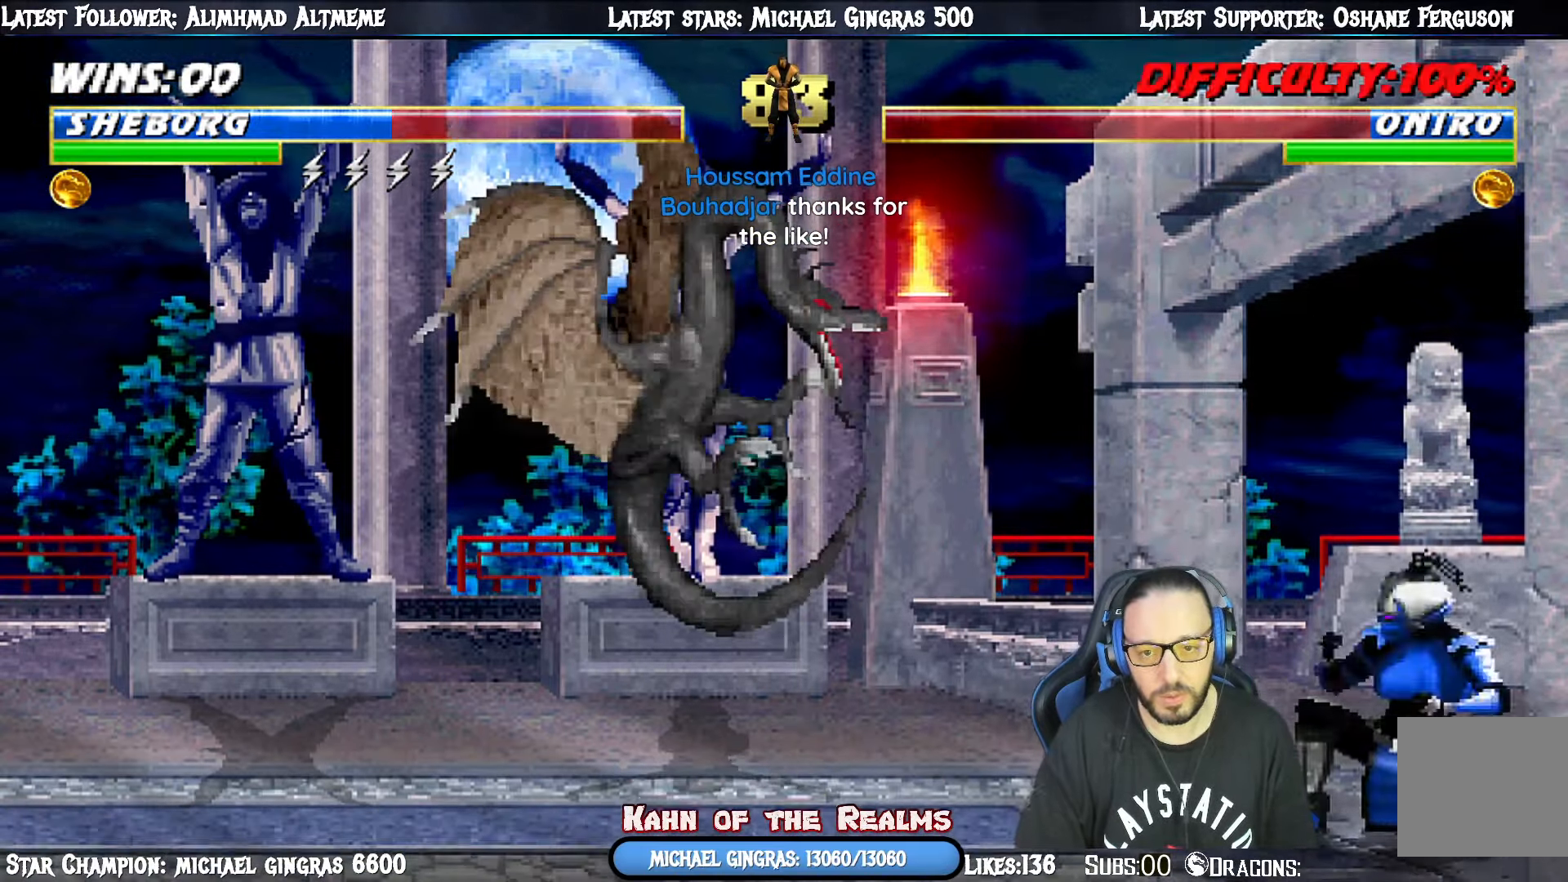
{"buttons": [], "right_stick": "center", "events": [[167, "DPAD_DOWN", "up"], [200, "DPAD_RIGHT", "up"], [200, "L1", "up"], [234, "R1", "up"], [284, "DPAD_DOWN", "down"], [317, "DPAD_LEFT", "down"], [350, "CROSS", "down"], [367, "DPAD_DOWN", "up"], [417, "DPAD_LEFT", "up"], [434, "CROSS", "up"]]}
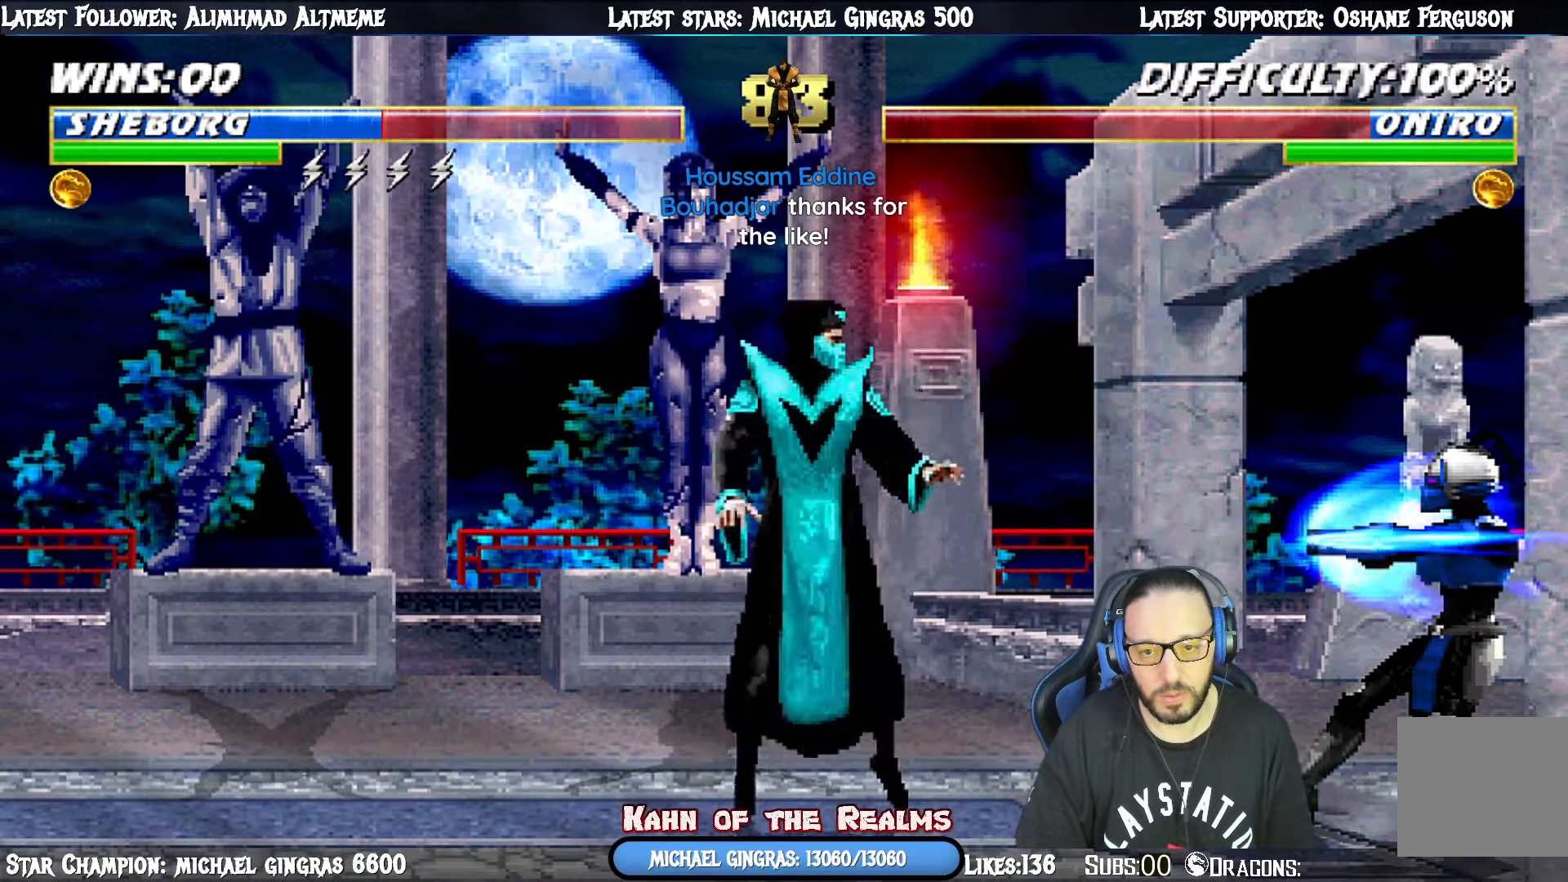
{"buttons": [], "right_stick": "center", "events": [[50, "DPAD_DOWN", "down"], [67, "DPAD_LEFT", "down"], [100, "DPAD_DOWN", "up"], [117, "CROSS", "down"], [167, "DPAD_LEFT", "up"], [233, "CROSS", "up"], [317, "R1", "down"], [467, "R1", "up"]]}
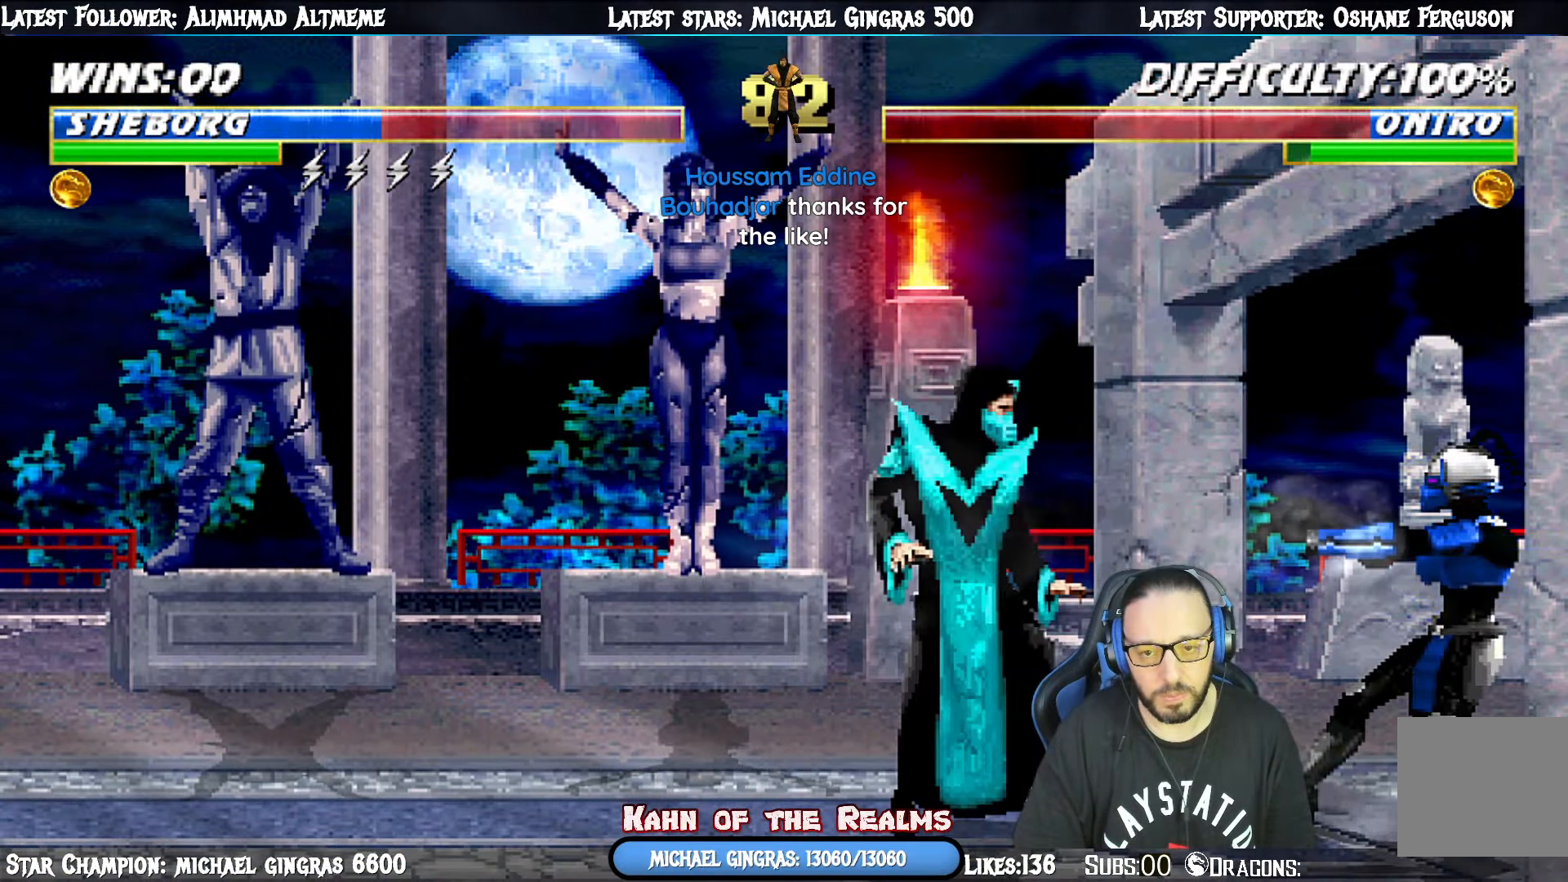
{"buttons": ["L1", "DPAD_UP", "DPAD_LEFT"], "right_stick": "center", "events": [[134, "DPAD_LEFT", "down"], [134, "DPAD_UP", "down"], [151, "L1", "down"]]}
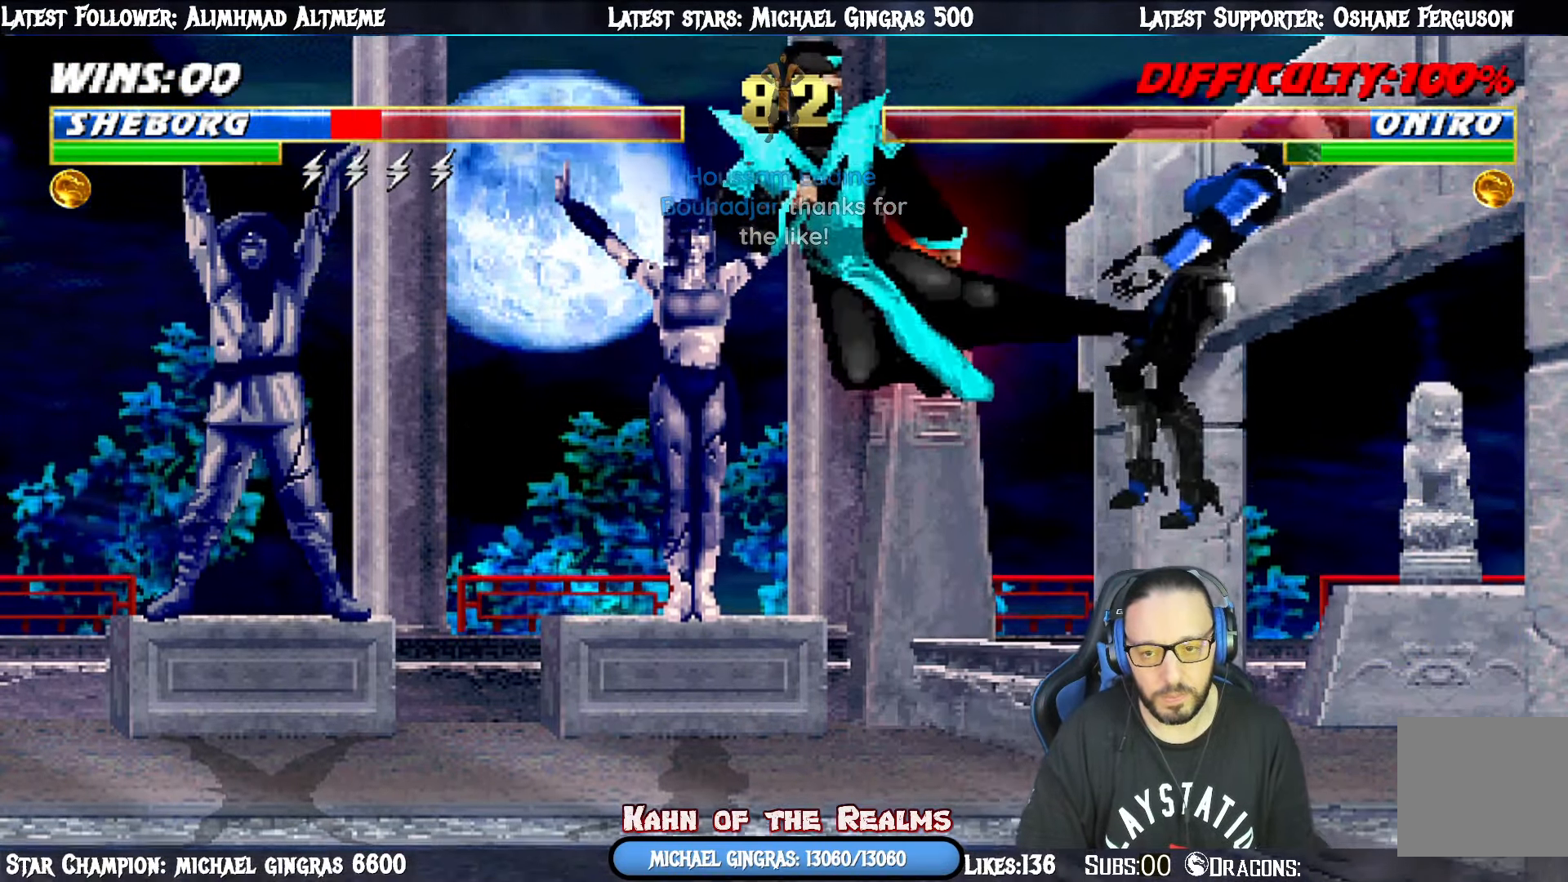
{"buttons": ["L1", "R1", "DPAD_DOWN", "DPAD_RIGHT"], "right_stick": "center", "events": [[50, "SQUARE", "down"], [100, "DPAD_UP", "up"], [117, "DPAD_LEFT", "up"], [183, "SQUARE", "up"], [217, "L1", "up"], [250, "DPAD_RIGHT", "down"], [283, "DPAD_DOWN", "down"], [300, "R1", "down"], [334, "L1", "down"]]}
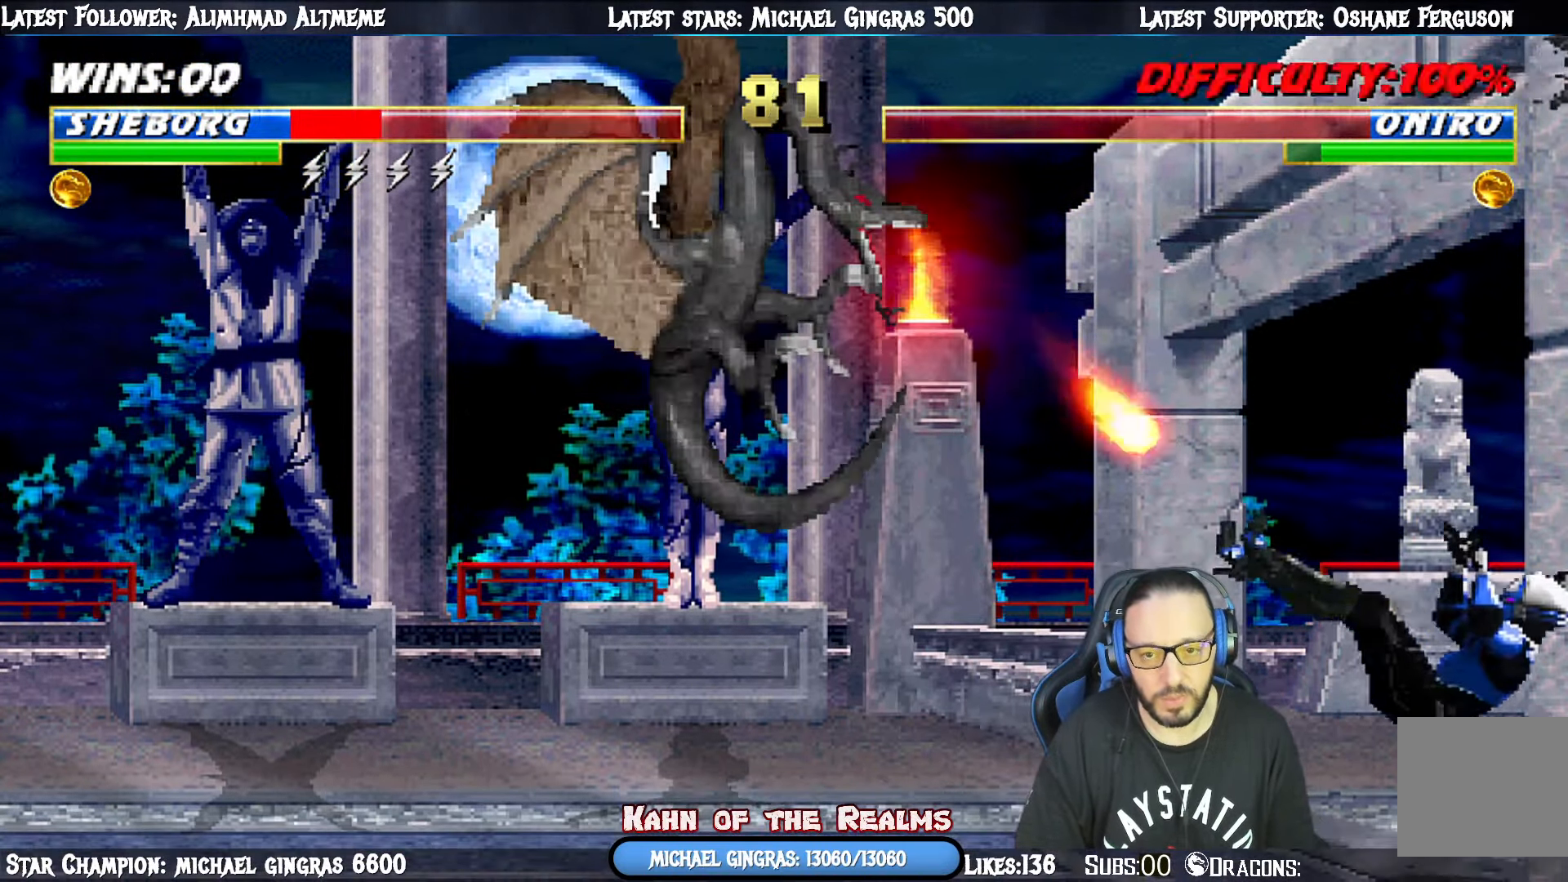
{"buttons": ["L1", "DPAD_UP", "DPAD_LEFT"], "right_stick": "center", "events": [[284, "DPAD_DOWN", "up"], [317, "DPAD_RIGHT", "up"], [317, "L1", "up"], [317, "R1", "up"], [451, "DPAD_LEFT", "down"], [468, "DPAD_UP", "down"], [468, "L1", "down"]]}
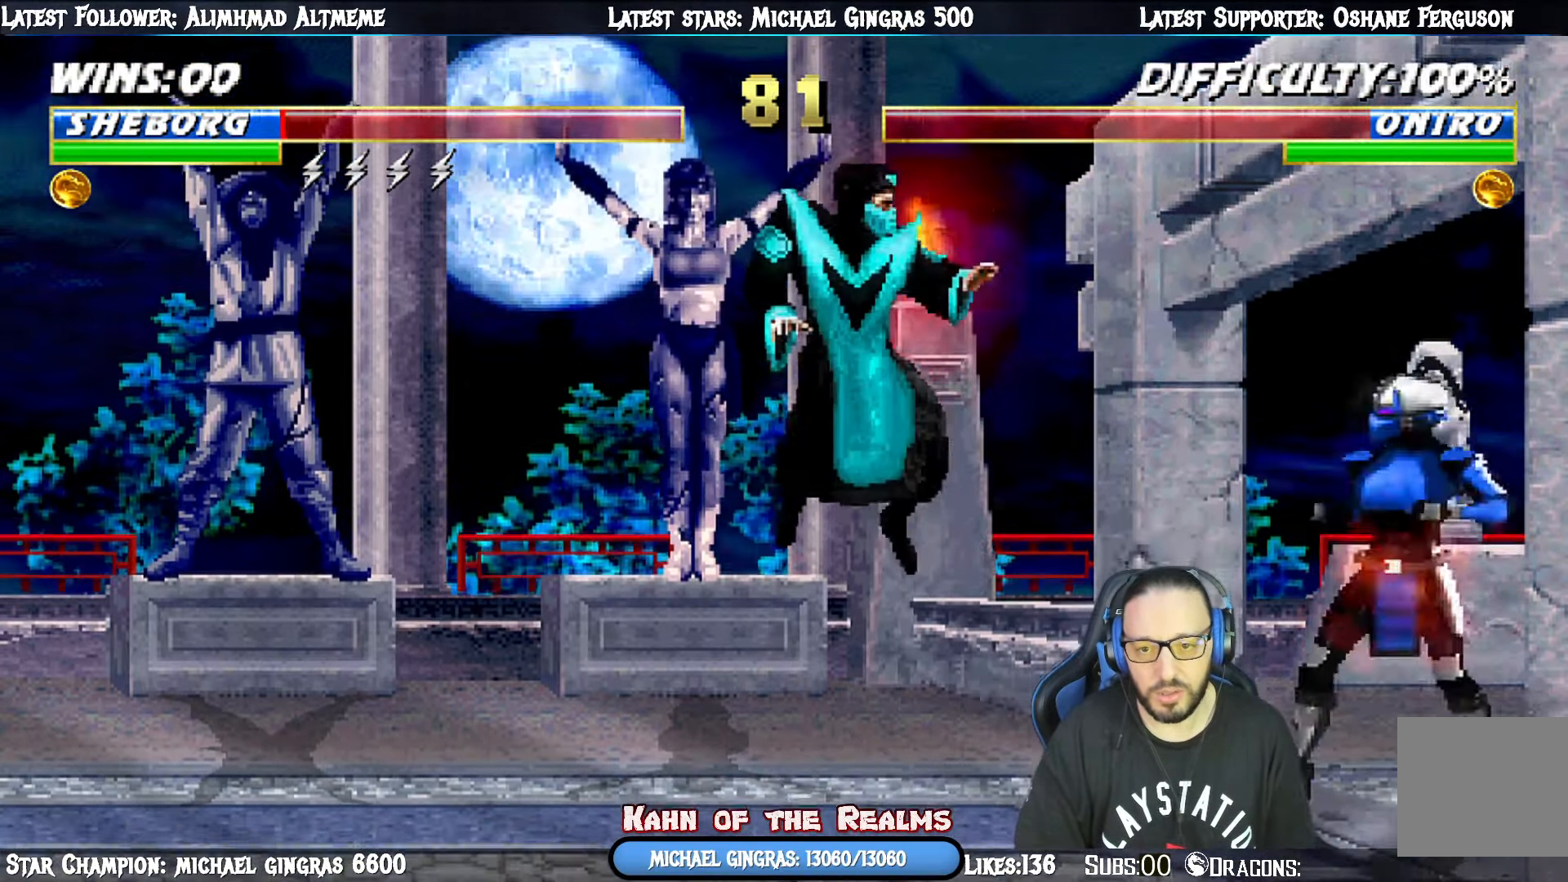
{"buttons": ["TRIANGLE"], "right_stick": "center", "events": [[267, "TRIANGLE", "down"], [367, "TRIANGLE", "up"], [434, "DPAD_LEFT", "up"], [434, "DPAD_UP", "up"], [434, "TRIANGLE", "down"], [467, "L1", "up"]]}
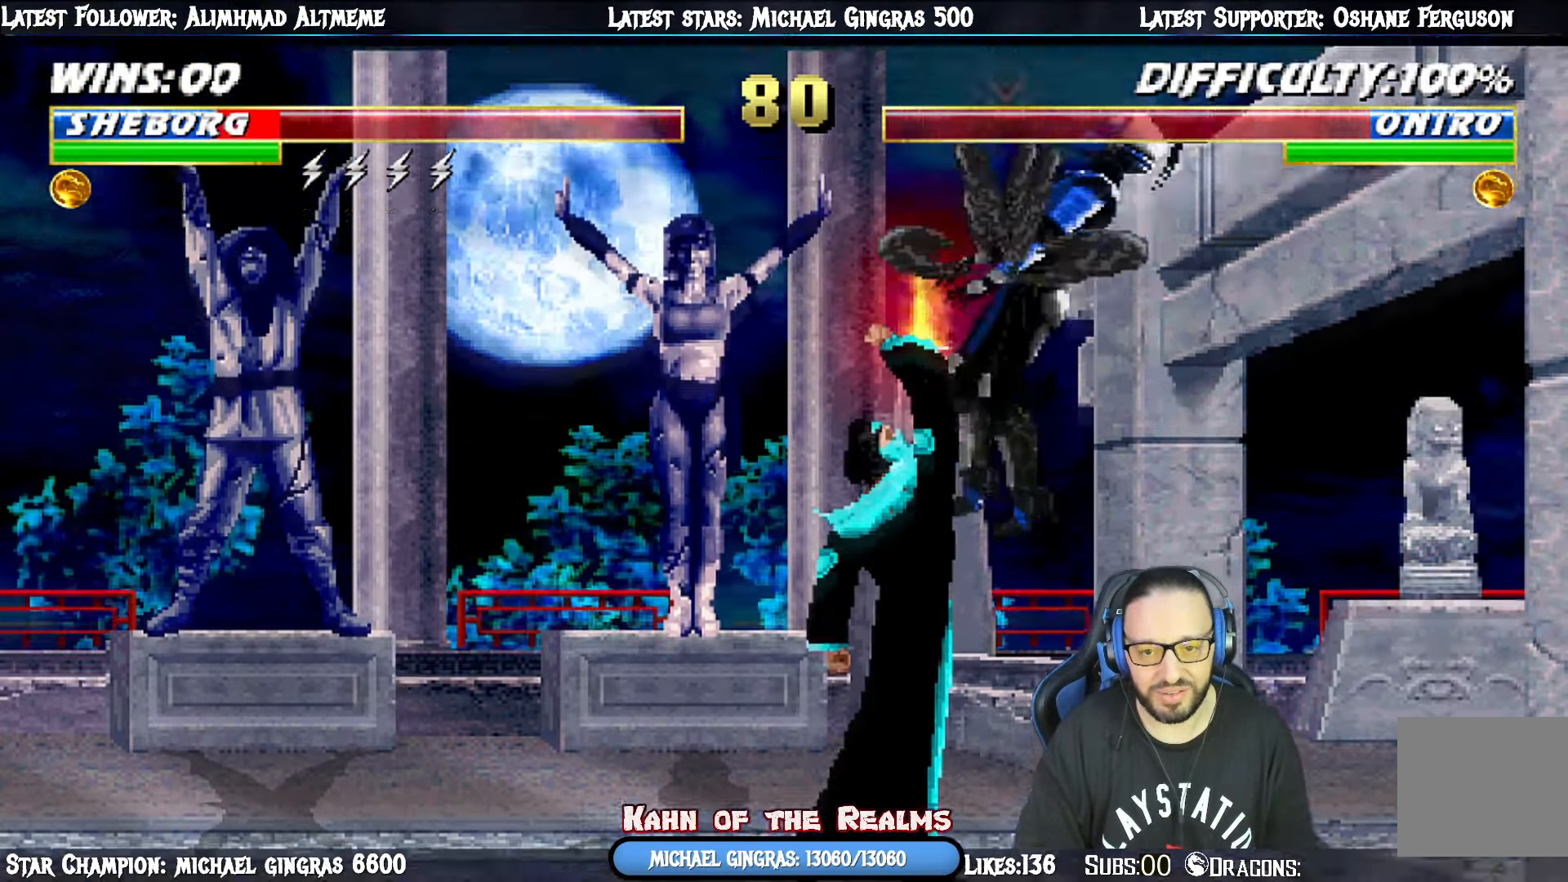
{"buttons": [], "right_stick": "center", "events": [[151, "TRIANGLE", "up"], [284, "DPAD_RIGHT", "down"], [284, "L1", "down"], [401, "R1", "down"], [451, "L1", "up"], [451, "R1", "up"], [484, "DPAD_RIGHT", "up"]]}
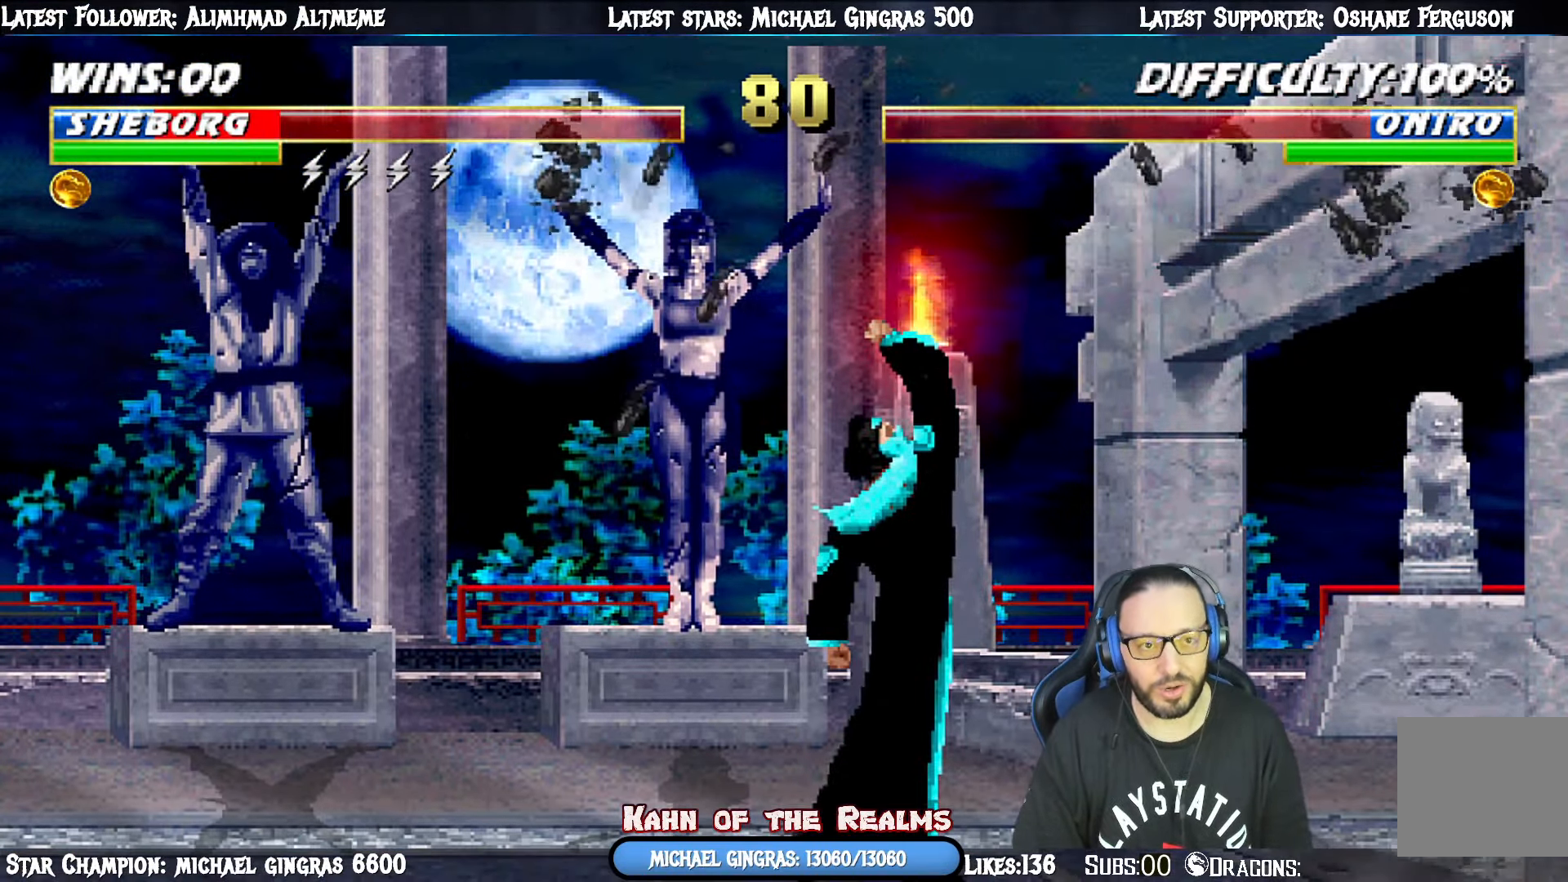
{"buttons": ["L1", "DPAD_RIGHT"], "right_stick": "center", "events": [[33, "DPAD_RIGHT", "down"], [33, "L1", "down"], [67, "DPAD_DOWN", "down"], [83, "R1", "down"], [484, "DPAD_DOWN", "up"], [484, "R1", "up"]]}
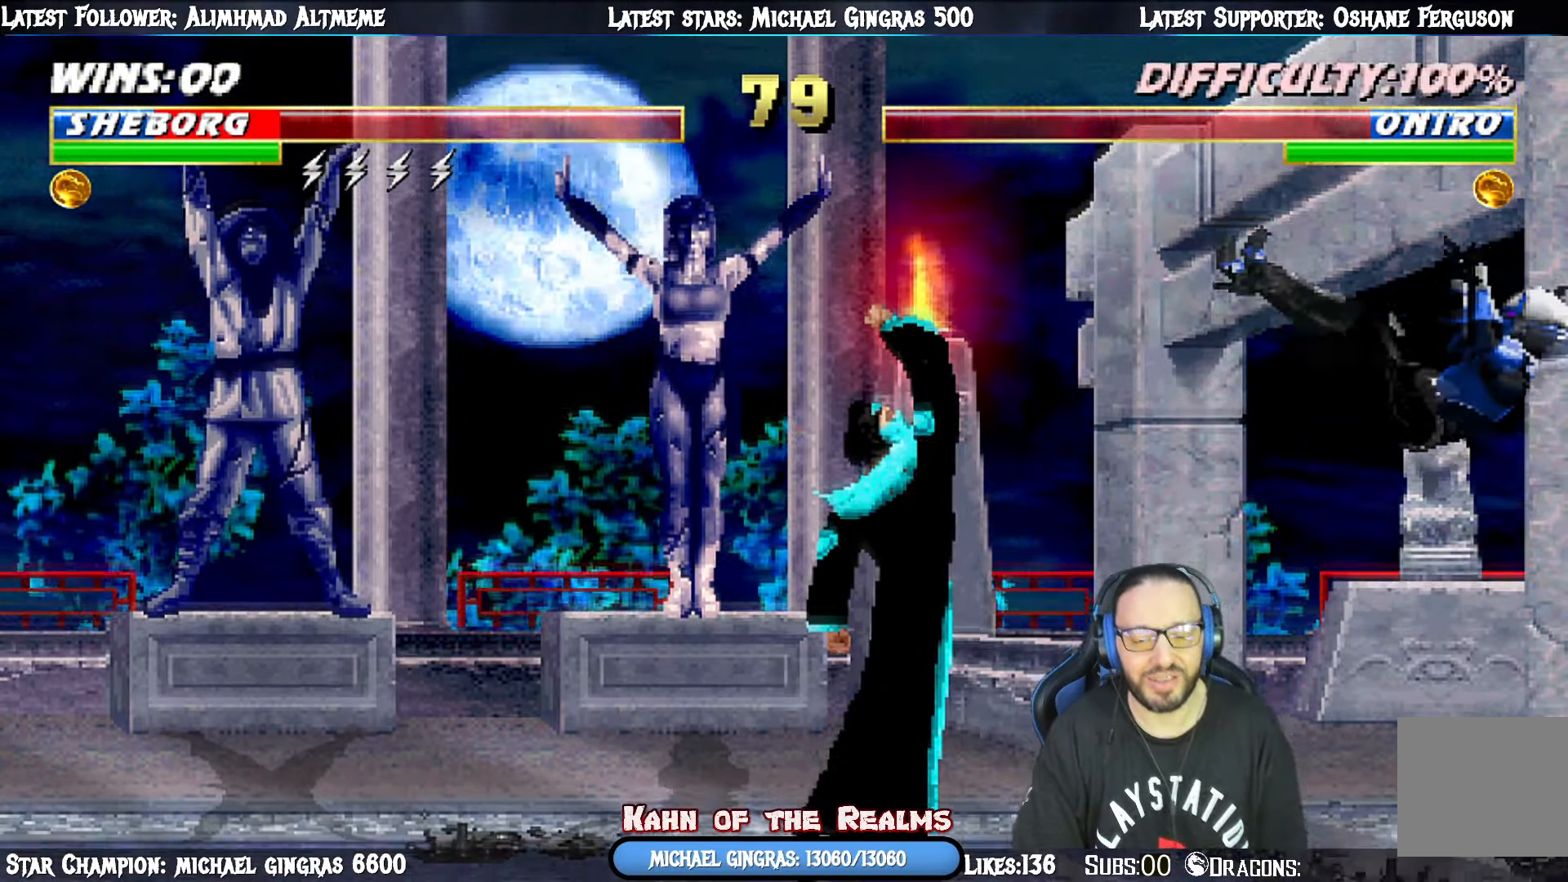
{"buttons": ["L1", "DPAD_UP", "DPAD_LEFT"], "right_stick": "center", "events": [[83, "DPAD_RIGHT", "up"], [116, "L1", "up"], [400, "DPAD_UP", "down"], [400, "L1", "down"], [417, "DPAD_LEFT", "down"]]}
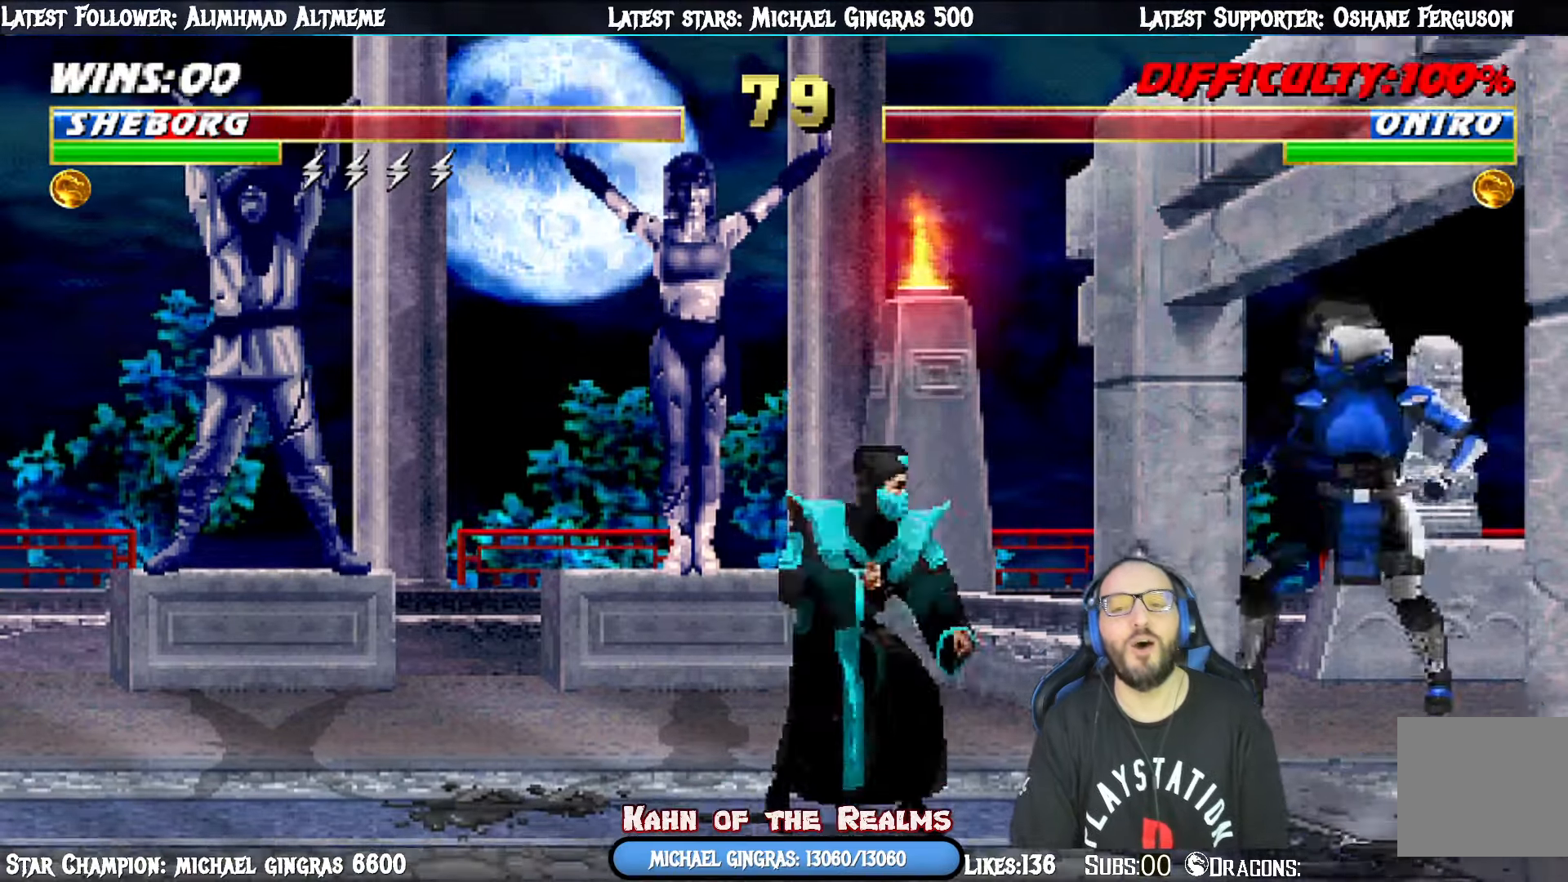
{"buttons": ["L1", "DPAD_DOWN"], "right_stick": "center", "events": [[300, "DPAD_UP", "up"], [317, "DPAD_LEFT", "up"], [334, "DPAD_DOWN", "down"], [350, "SQUARE", "down"], [467, "SQUARE", "up"]]}